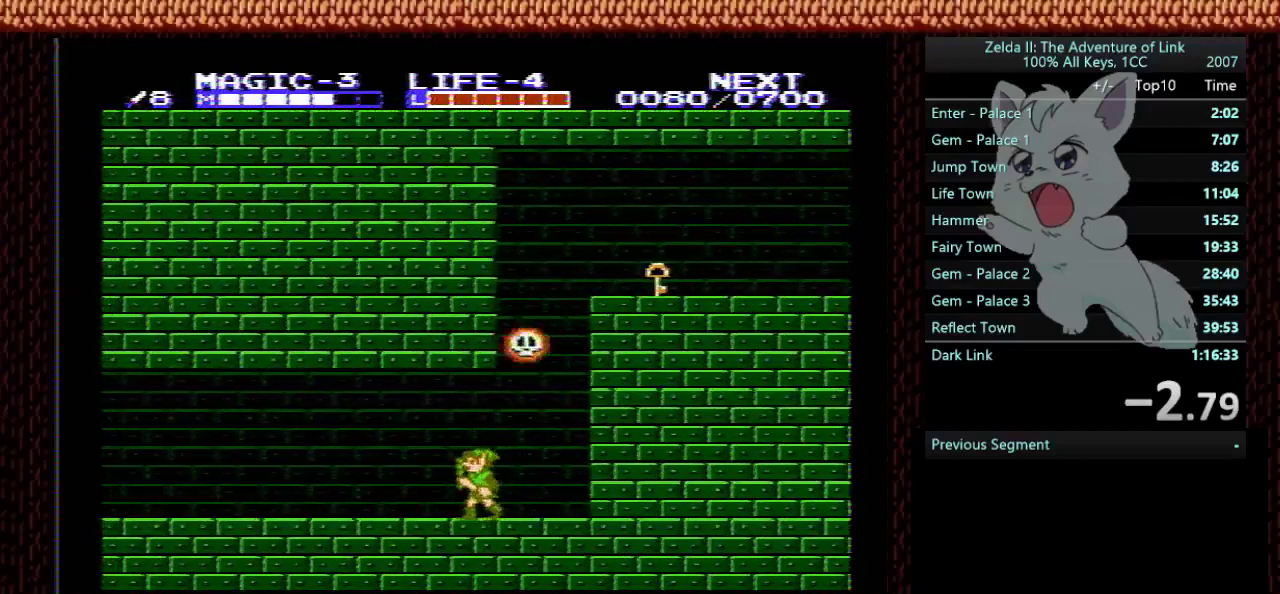
Gameplay with a controller (Nintendo layout); each line is a JSON object with the inputs held at the frame after it. "events" lists button and stick changes between this image and that frame as [ms after this image, input, new state], when the widget could be followed in between. Not read: L3 R3.
{"buttons": [], "events": [[67, "DPAD_LEFT", "down"], [400, "DPAD_LEFT", "up"]]}
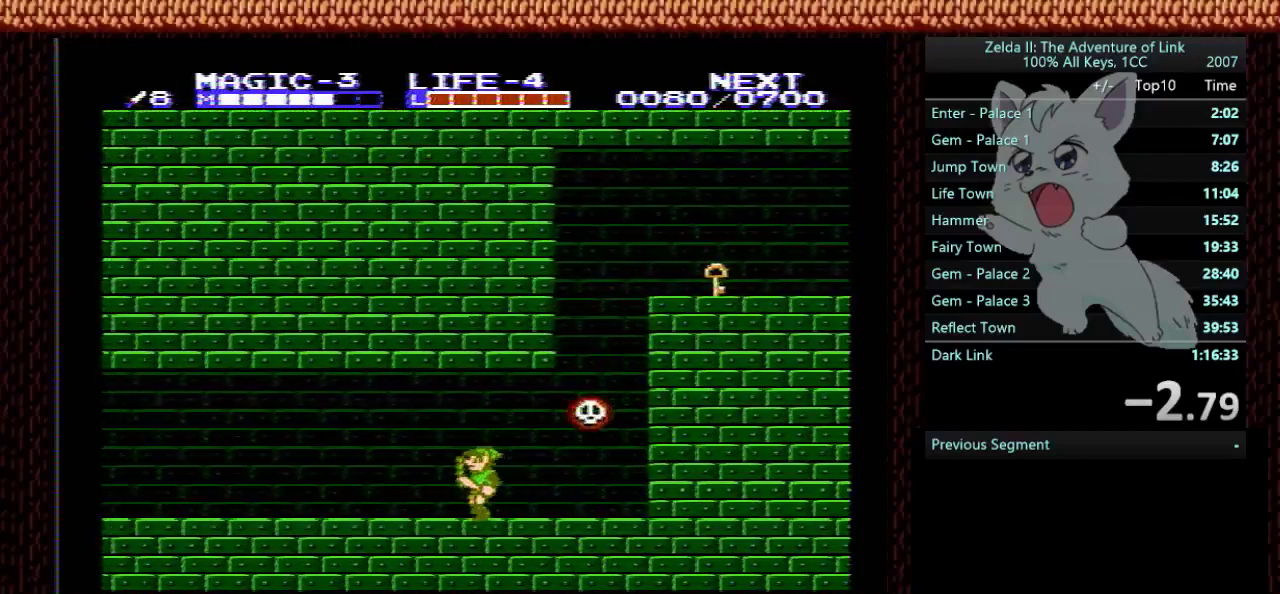
{"buttons": ["A"], "events": [[67, "DPAD_LEFT", "down"], [134, "DPAD_LEFT", "up"], [467, "A", "down"]]}
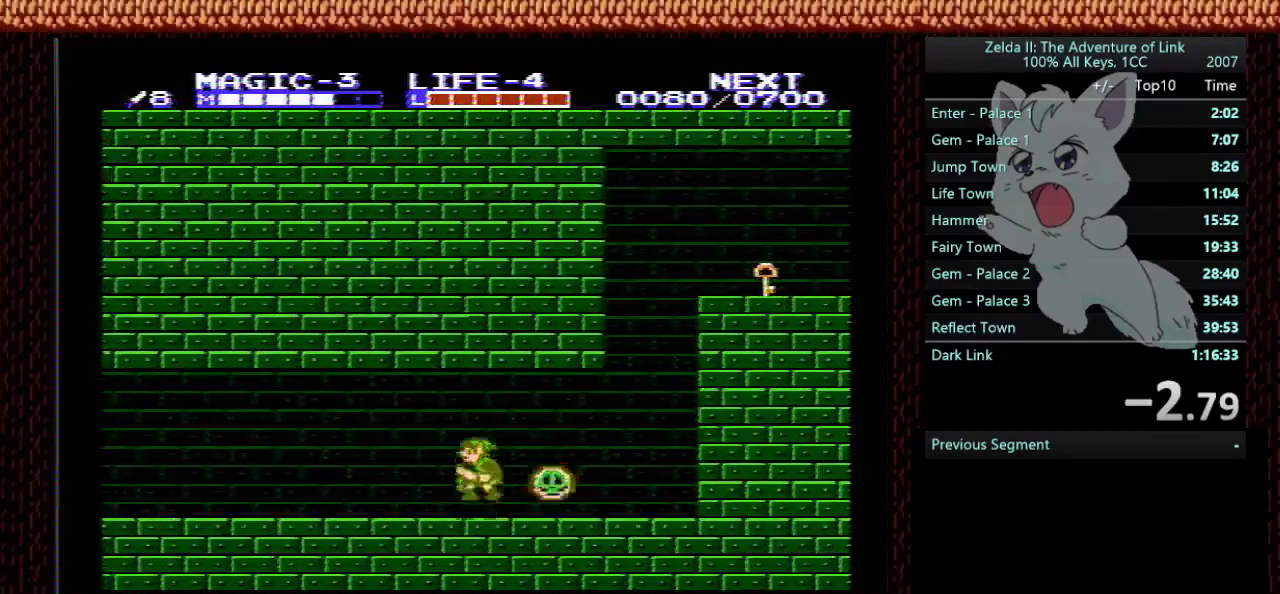
{"buttons": ["DPAD_DOWN"], "events": [[66, "DPAD_DOWN", "down"], [100, "A", "up"]]}
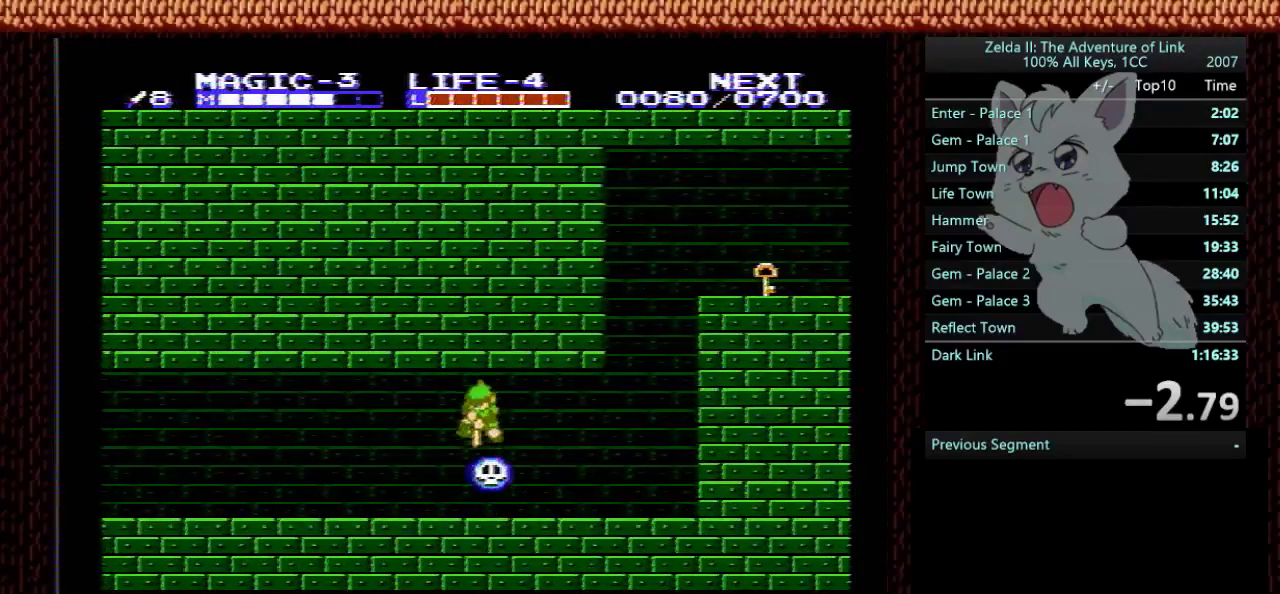
{"buttons": ["DPAD_DOWN"], "events": [[34, "DPAD_DOWN", "up"], [100, "DPAD_DOWN", "down"], [167, "DPAD_DOWN", "up"], [334, "DPAD_DOWN", "down"], [401, "DPAD_DOWN", "up"], [467, "DPAD_DOWN", "down"]]}
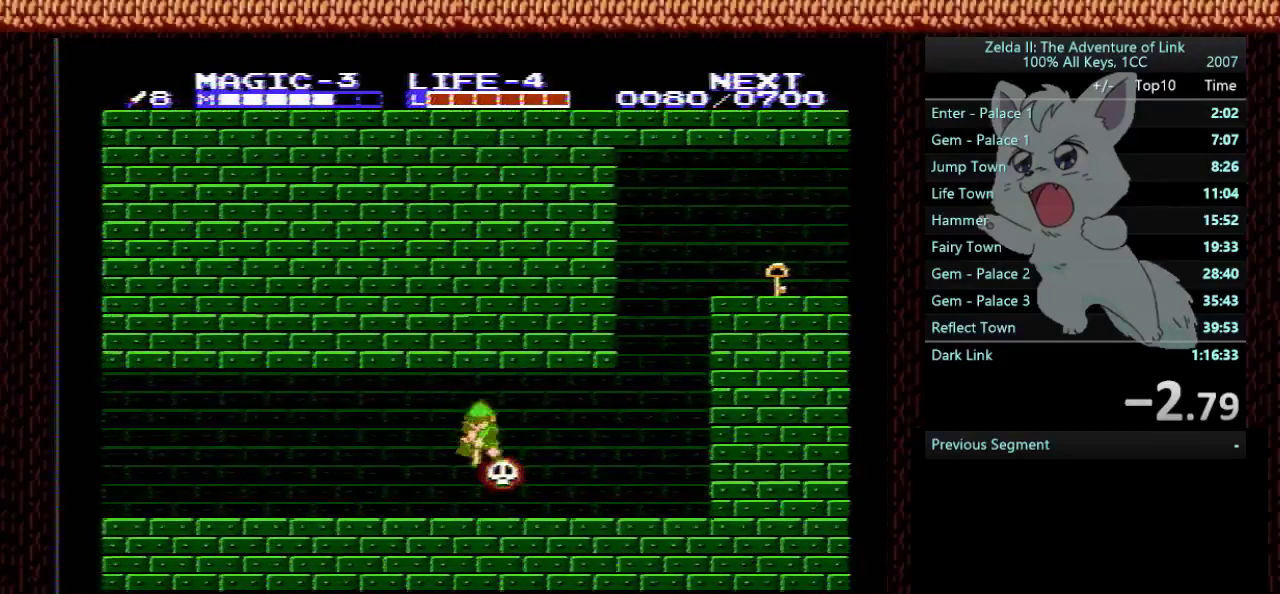
{"buttons": [], "events": [[67, "DPAD_DOWN", "up"], [100, "DPAD_RIGHT", "down"], [267, "DPAD_RIGHT", "up"]]}
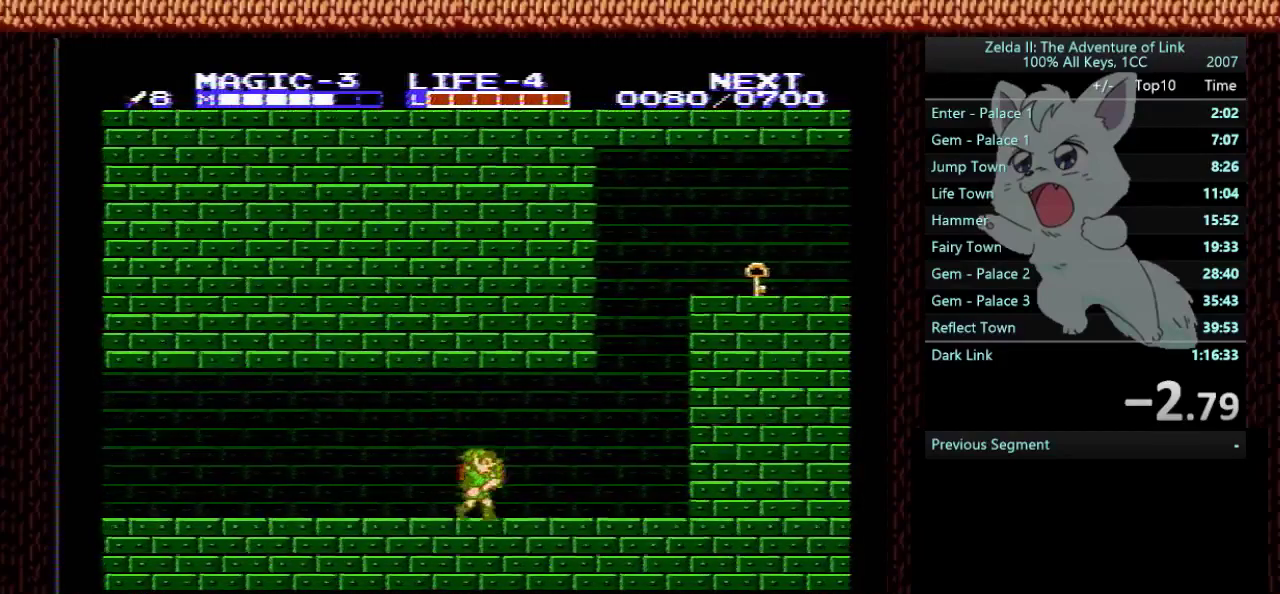
{"buttons": [], "events": [[34, "A", "down"], [100, "DPAD_DOWN", "down"], [200, "A", "up"], [367, "DPAD_DOWN", "up"], [434, "DPAD_DOWN", "down"], [501, "DPAD_DOWN", "up"]]}
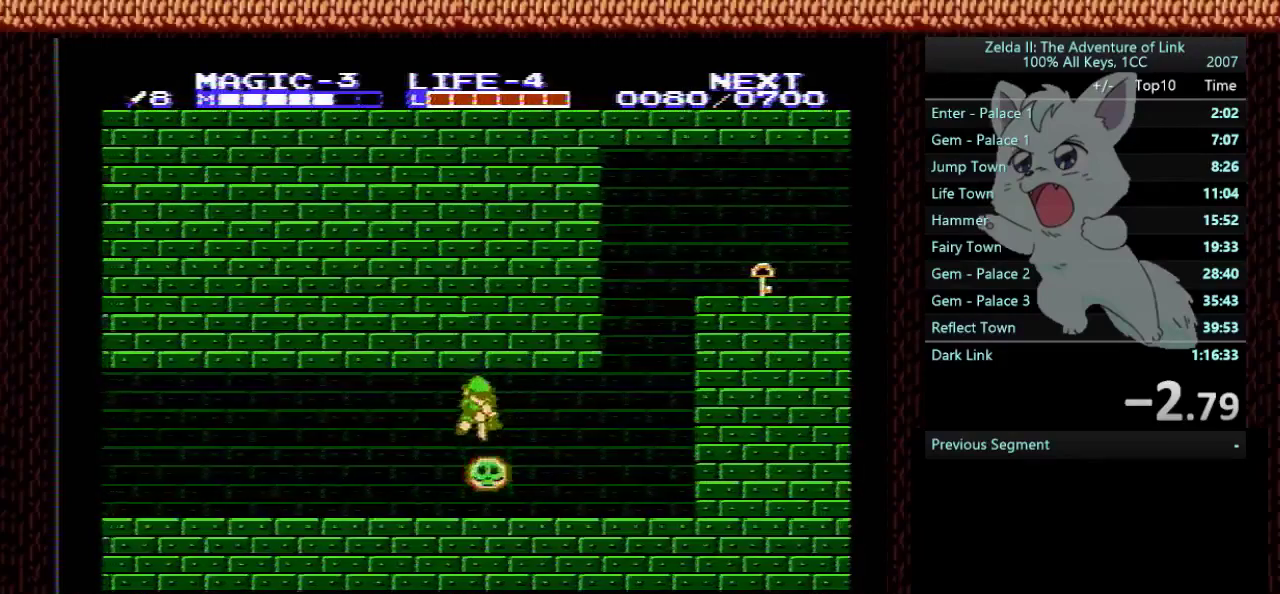
{"buttons": ["DPAD_RIGHT"], "events": [[167, "DPAD_DOWN", "down"], [434, "DPAD_RIGHT", "down"], [467, "DPAD_DOWN", "up"]]}
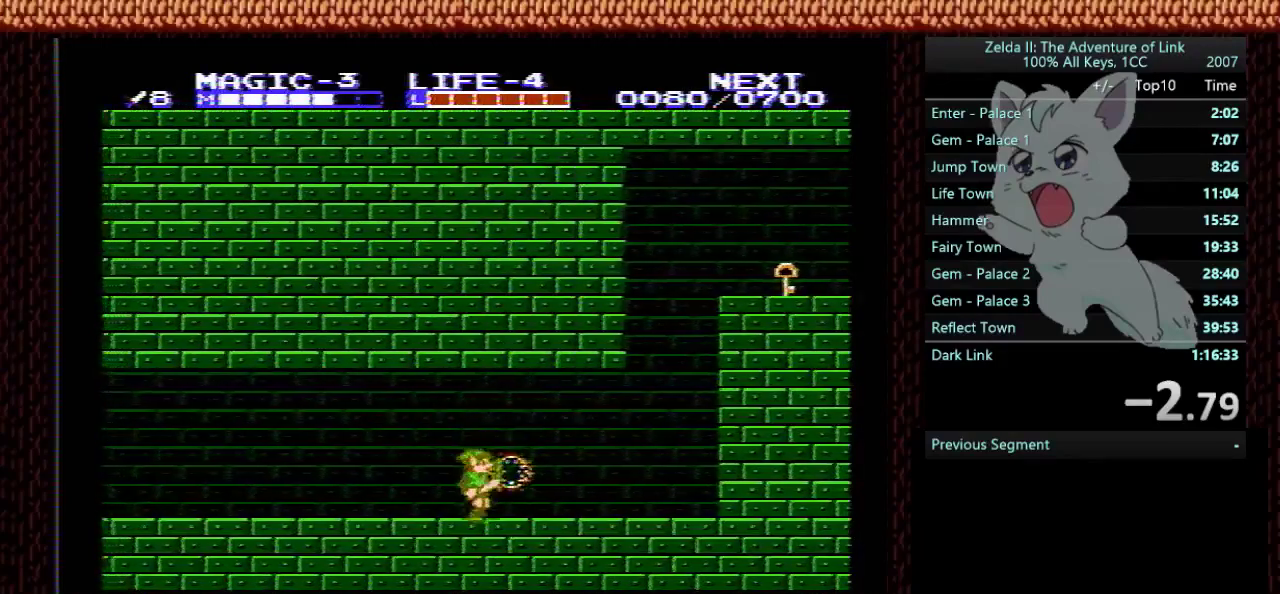
{"buttons": [], "events": [[401, "DPAD_RIGHT", "up"]]}
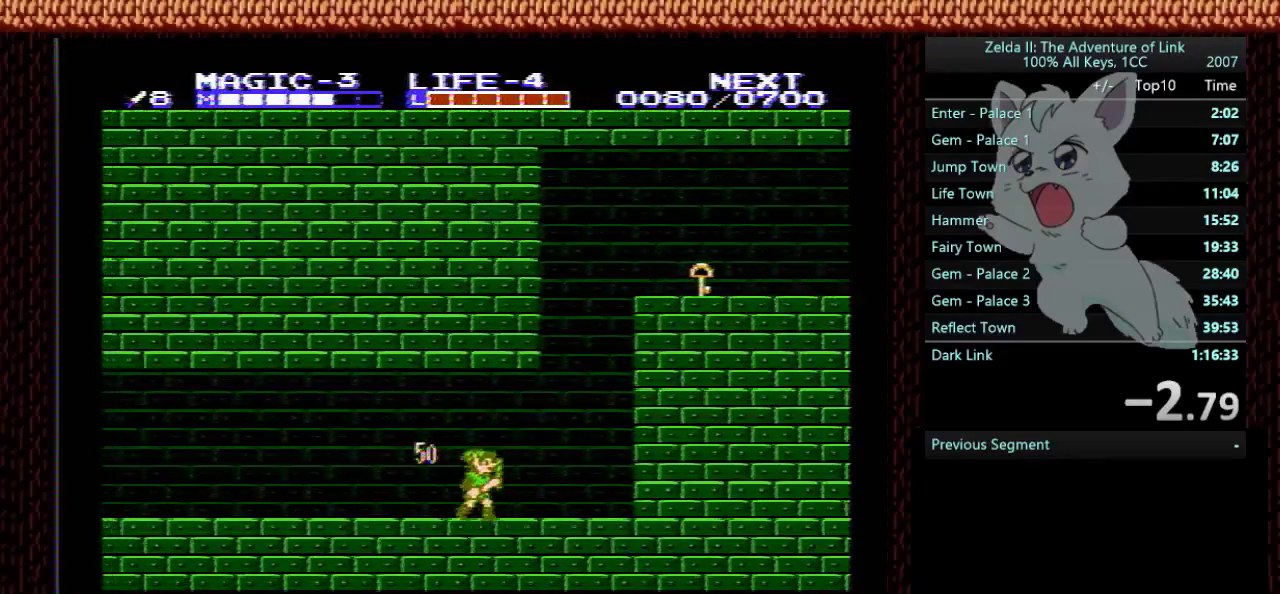
{"buttons": [], "events": [[200, "DPAD_RIGHT", "down"], [400, "DPAD_RIGHT", "up"]]}
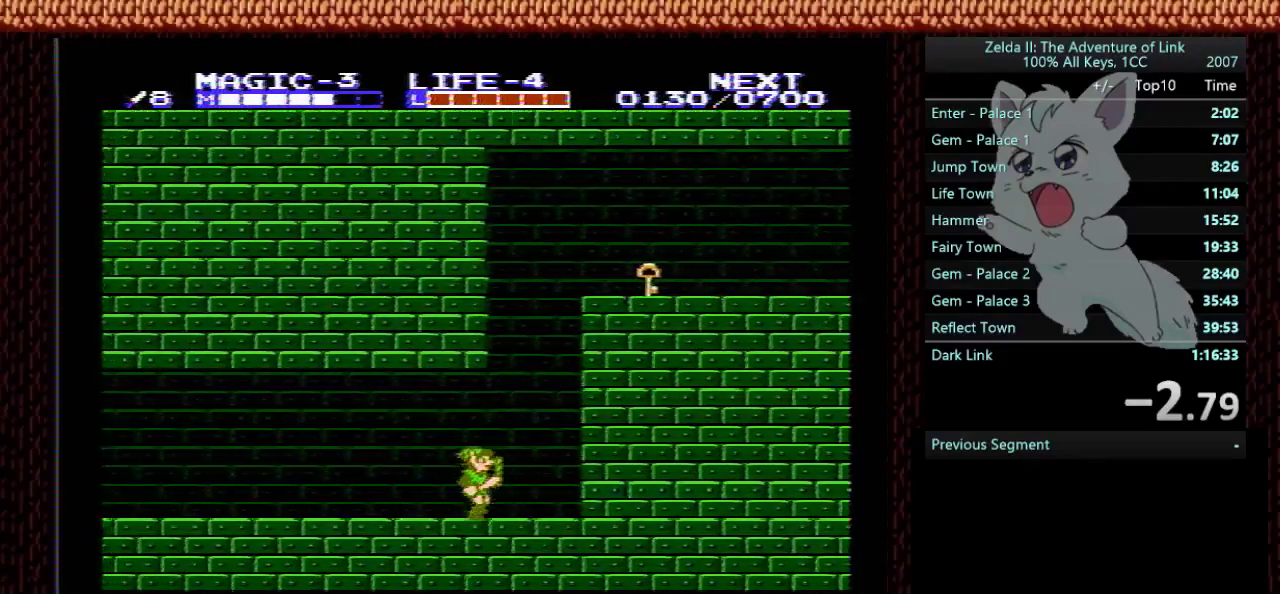
{"buttons": [], "events": [[100, "DPAD_LEFT", "down"], [467, "DPAD_LEFT", "up"]]}
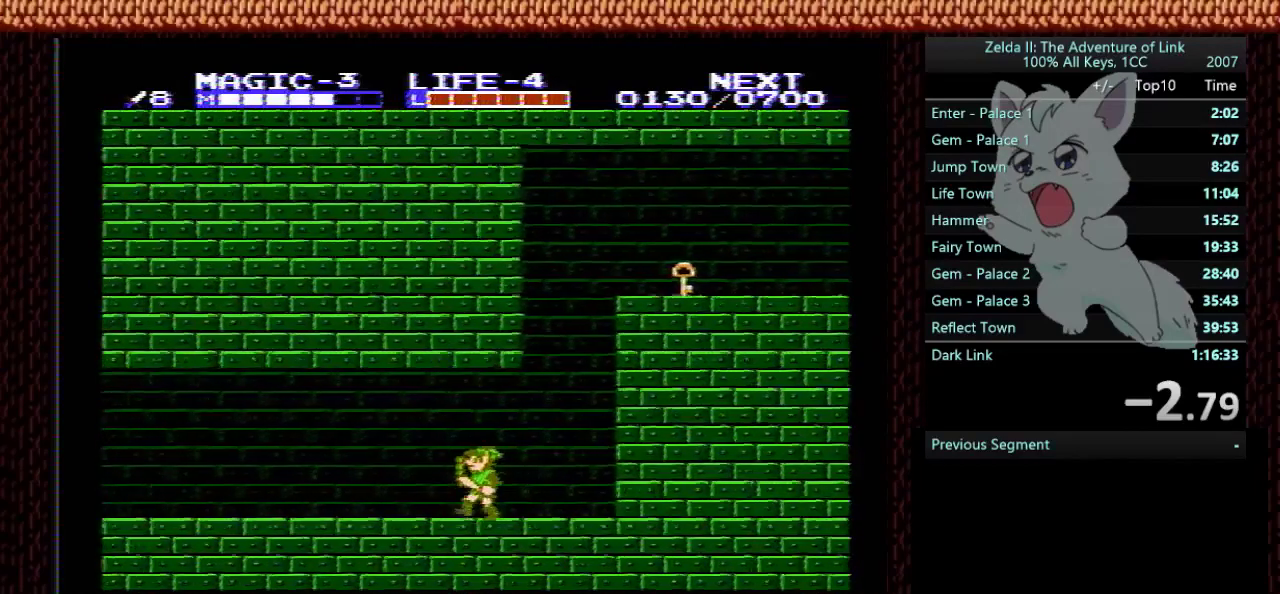
{"buttons": ["DPAD_LEFT"], "events": [[200, "DPAD_LEFT", "down"]]}
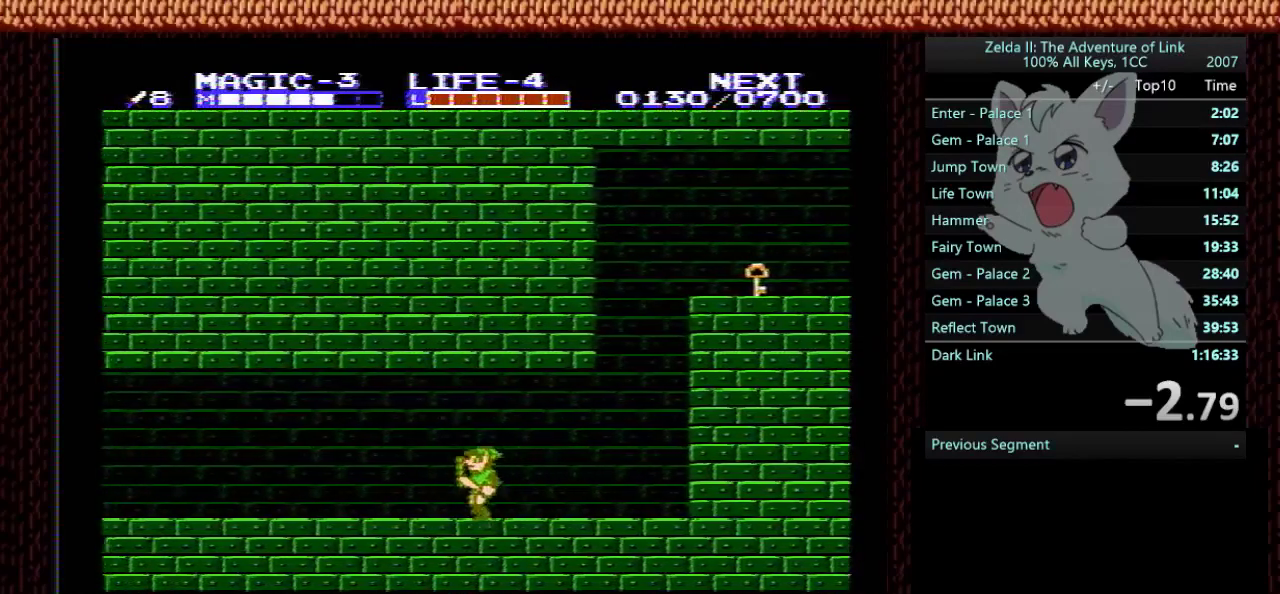
{"buttons": ["DPAD_LEFT"], "events": []}
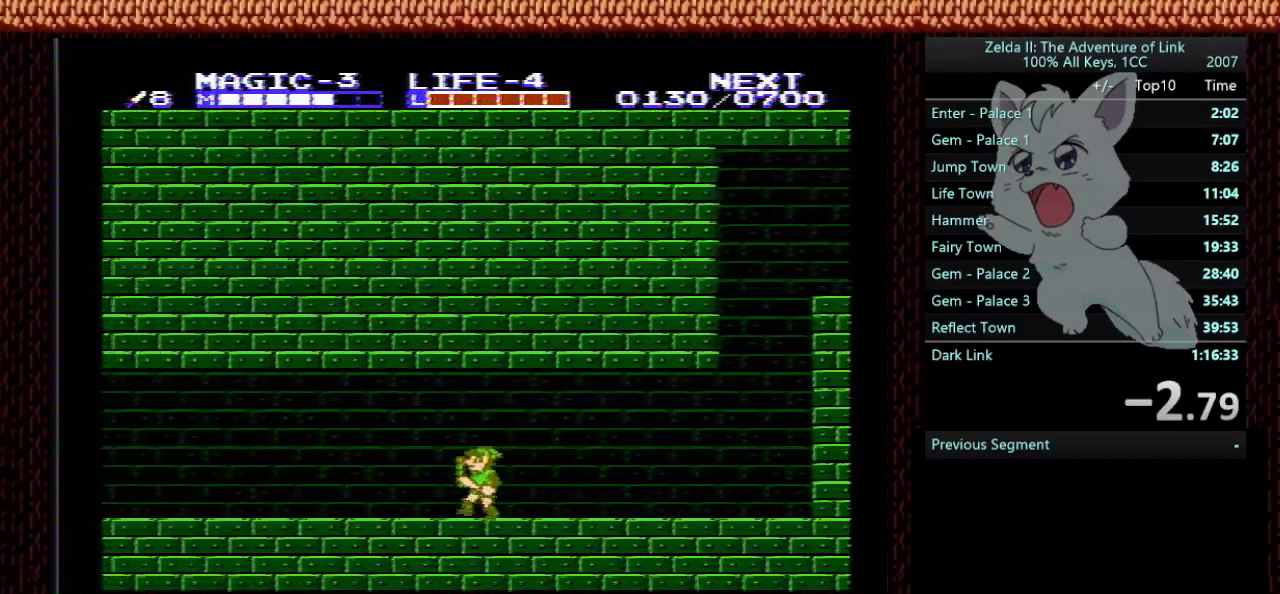
{"buttons": ["DPAD_LEFT"], "events": []}
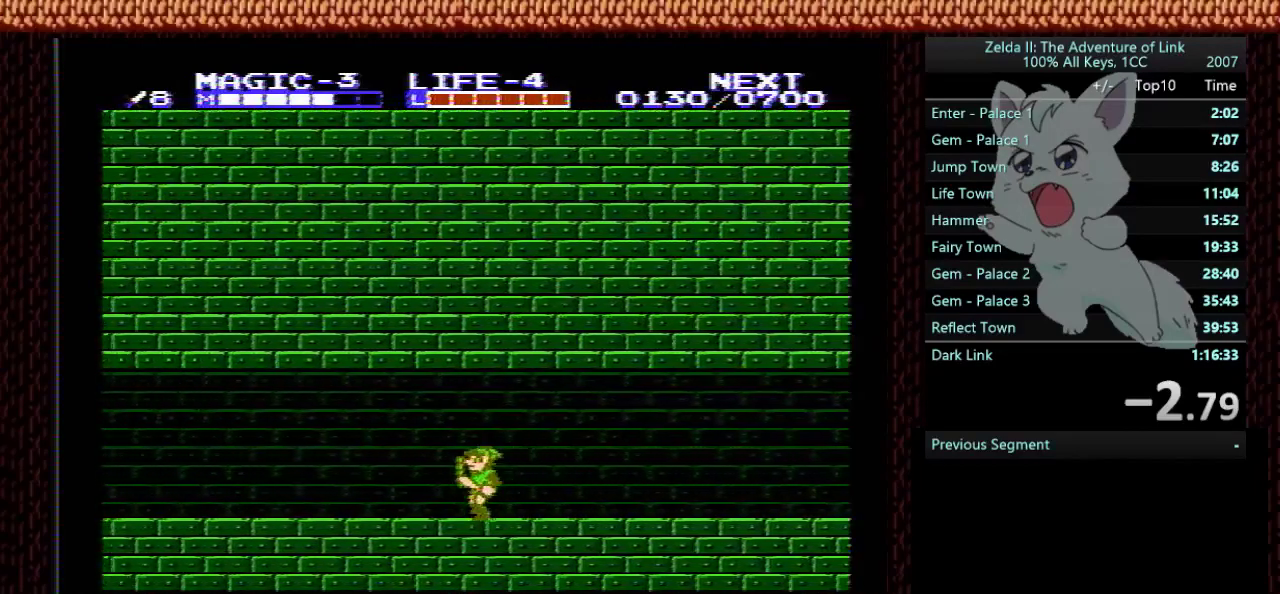
{"buttons": ["DPAD_RIGHT"], "events": [[67, "DPAD_LEFT", "up"], [134, "DPAD_RIGHT", "down"]]}
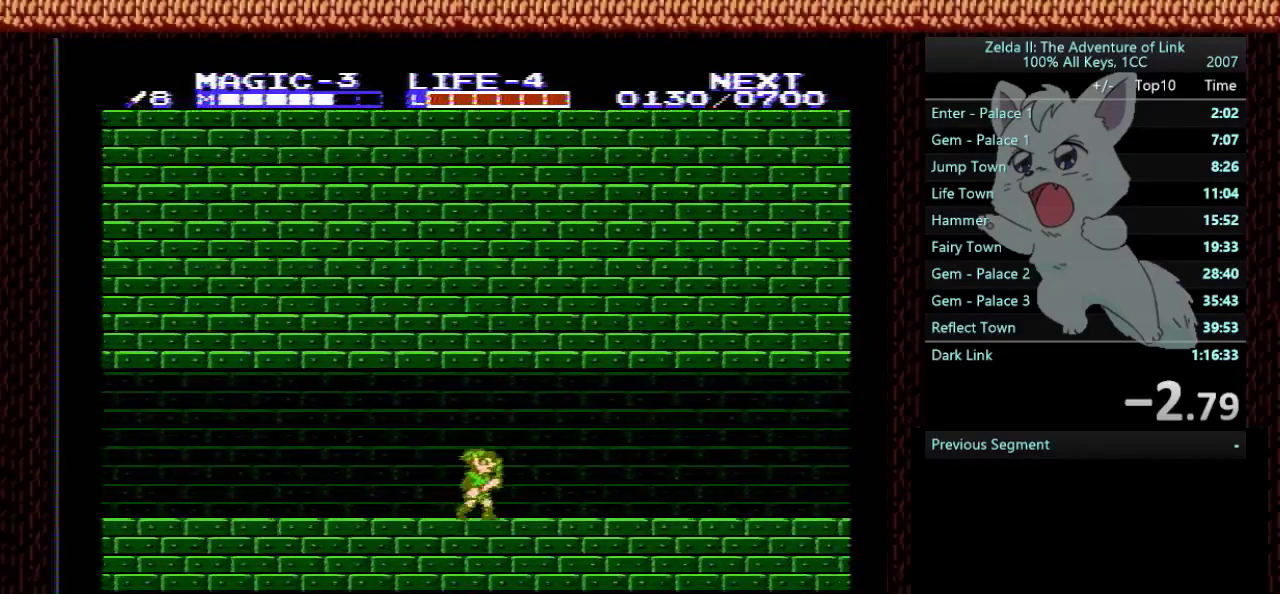
{"buttons": [], "events": [[233, "DPAD_RIGHT", "up"]]}
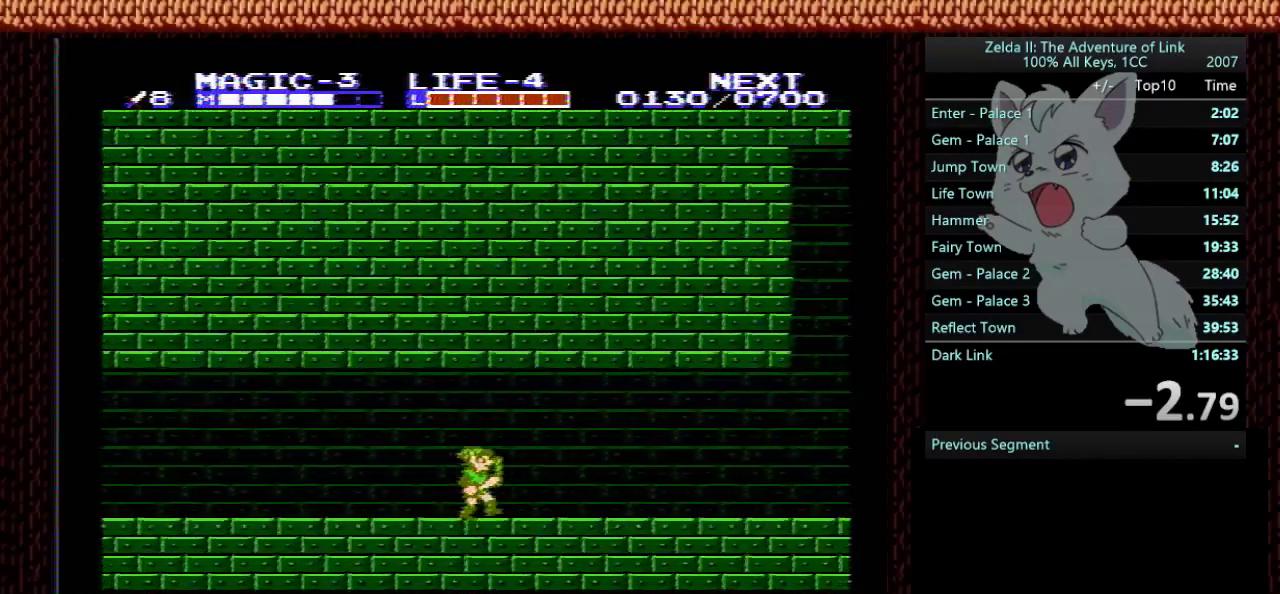
{"buttons": [], "events": [[100, "DPAD_RIGHT", "down"], [501, "DPAD_RIGHT", "up"]]}
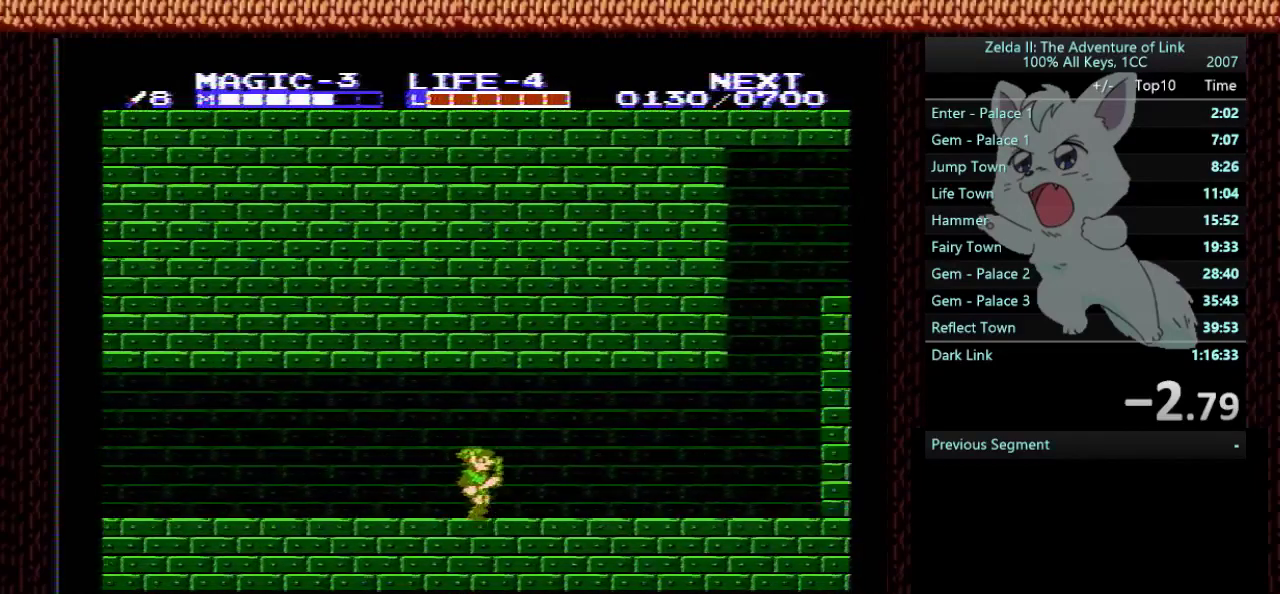
{"buttons": ["DPAD_RIGHT"], "events": [[333, "DPAD_RIGHT", "down"]]}
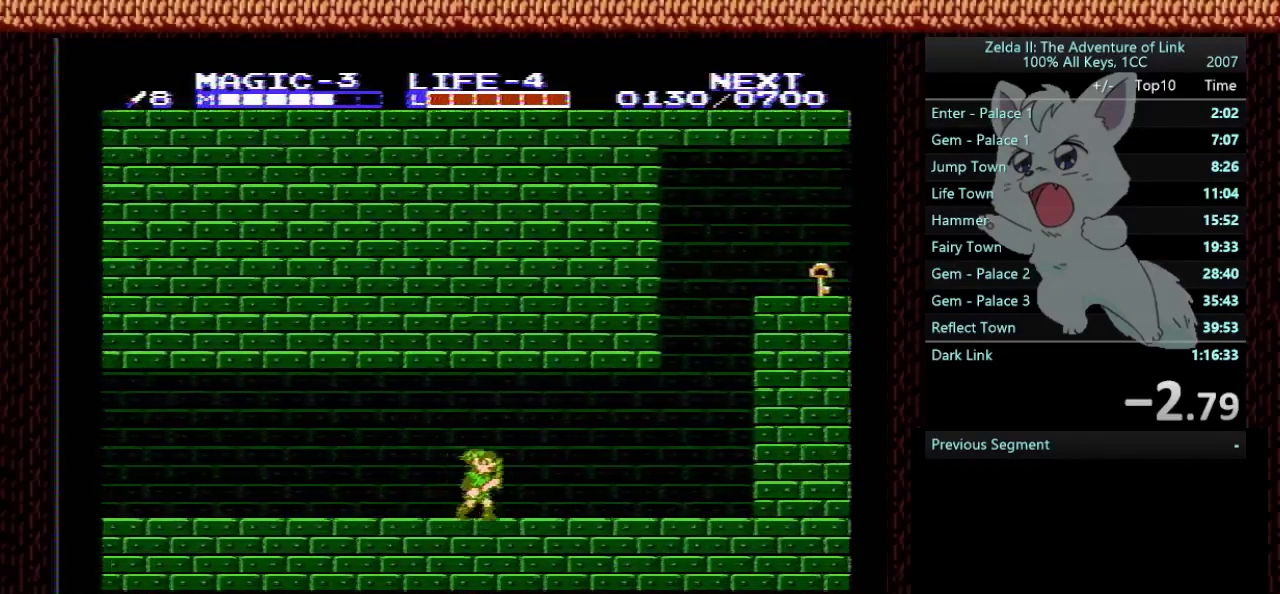
{"buttons": ["DPAD_RIGHT"], "events": [[34, "DPAD_RIGHT", "up"], [401, "DPAD_RIGHT", "down"]]}
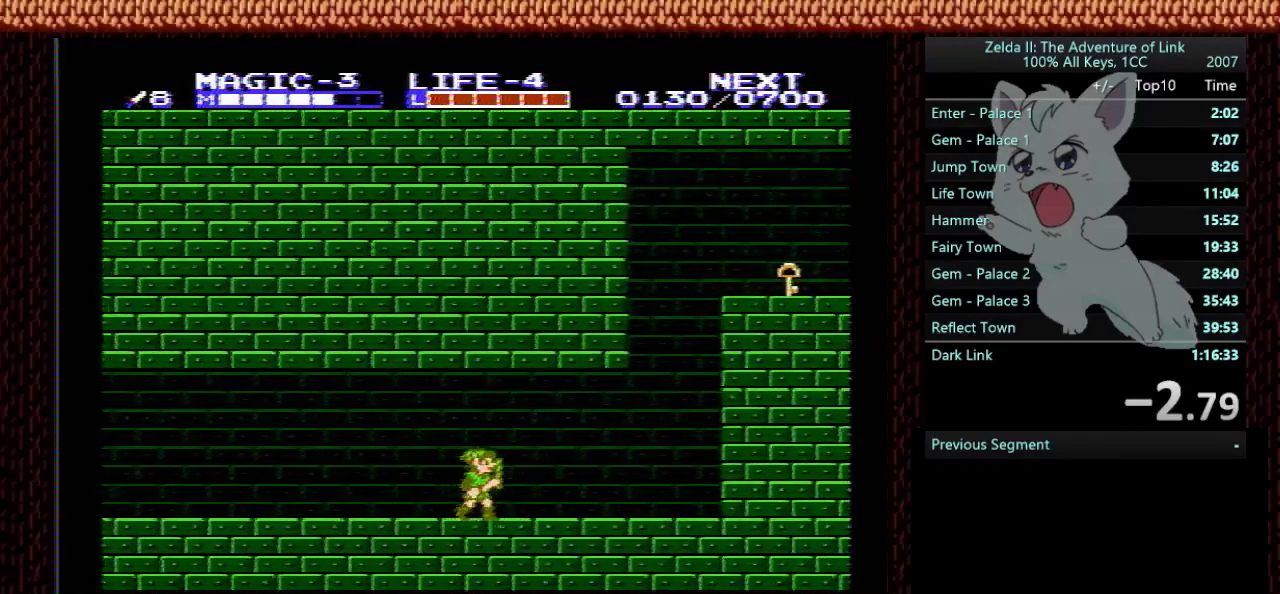
{"buttons": [], "events": [[33, "DPAD_RIGHT", "up"]]}